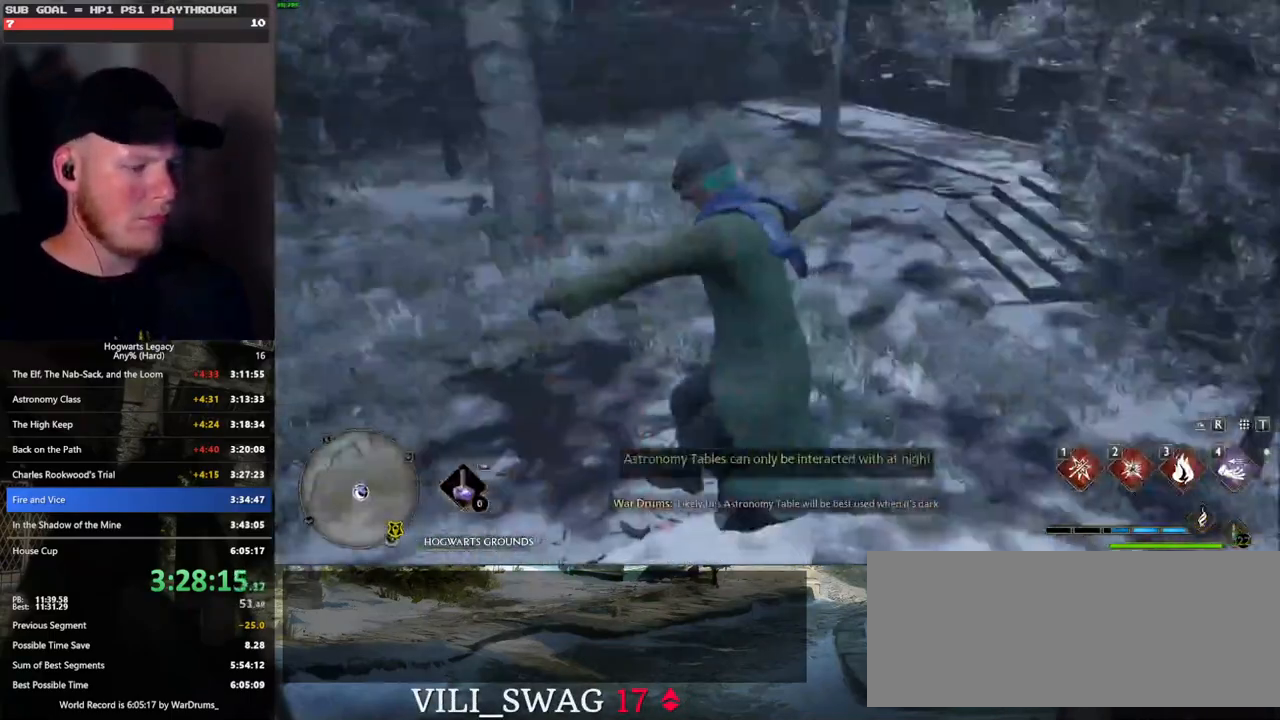
Gameplay with keyboard and mouse; each line is a JSON object with the keys and mouse buttons held at the frame after it. "events" lists presses ("down") and releases ("up") of ".", "/", "0", "1", "2", "3", "4", "5", "6", "7", "8", "9", "a", "alt_l", "alt_r", "b", "backslash", "backspace", "c", "caps_lock", "comma", "ctrl_l", "ctrl_r", "d", "e", "equals", "escape", "f", "f1", "f10", "f11", "f12", "f2", "f3", "f4", "f5", "f6", "f7", "f8", "f9", "g", "h", "i", "j", "k", "l", "lbracket", "m", "minus", "n", "o", "p", "q", "quote", "r", "rbracket", "return", "s", "semicolon", "shift_l", "shift_r", "space", "super_l", "super_r", "t", "tab", "tilde", "u", "v", "w", "x", "y", "z", "mouse_left", "mouse_wheel", "mouse_right", "mouse_mb4" and "mouse_mb5" between this image and that frame as [ms after this image, input, new state], when the widget could be followed in between. "mouse_left", "mouse_wheel", "mouse_right", "mouse_mb4", "mouse_mb5" = the "left", "wheel", "right", "mb4", "mb5" buttons of the "mouse" list. No other keys are recorded. "wheel" means that the mouse wheel is clicked or scrolled. Mouse movement is not recorded.
{"keys": [], "mouse": [], "events": [[33, "m", "down"], [133, "m", "up"], [183, "w", "up"]]}
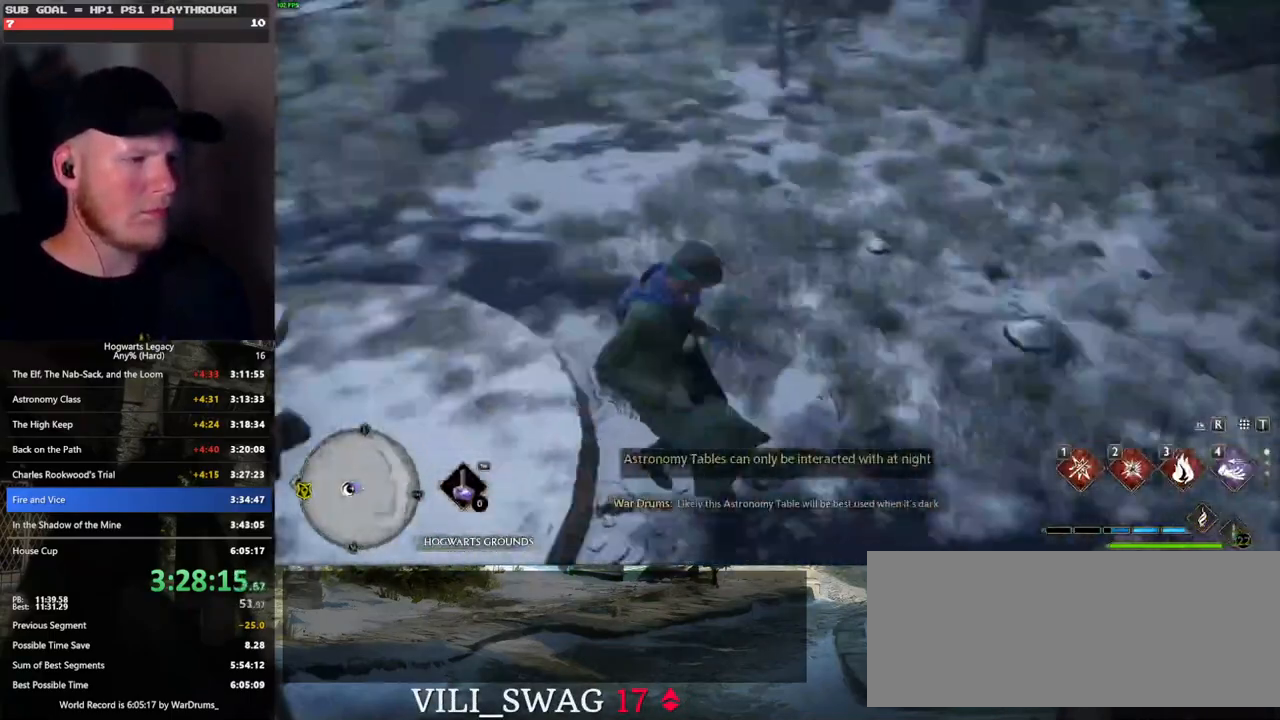
{"keys": [], "mouse": [], "events": []}
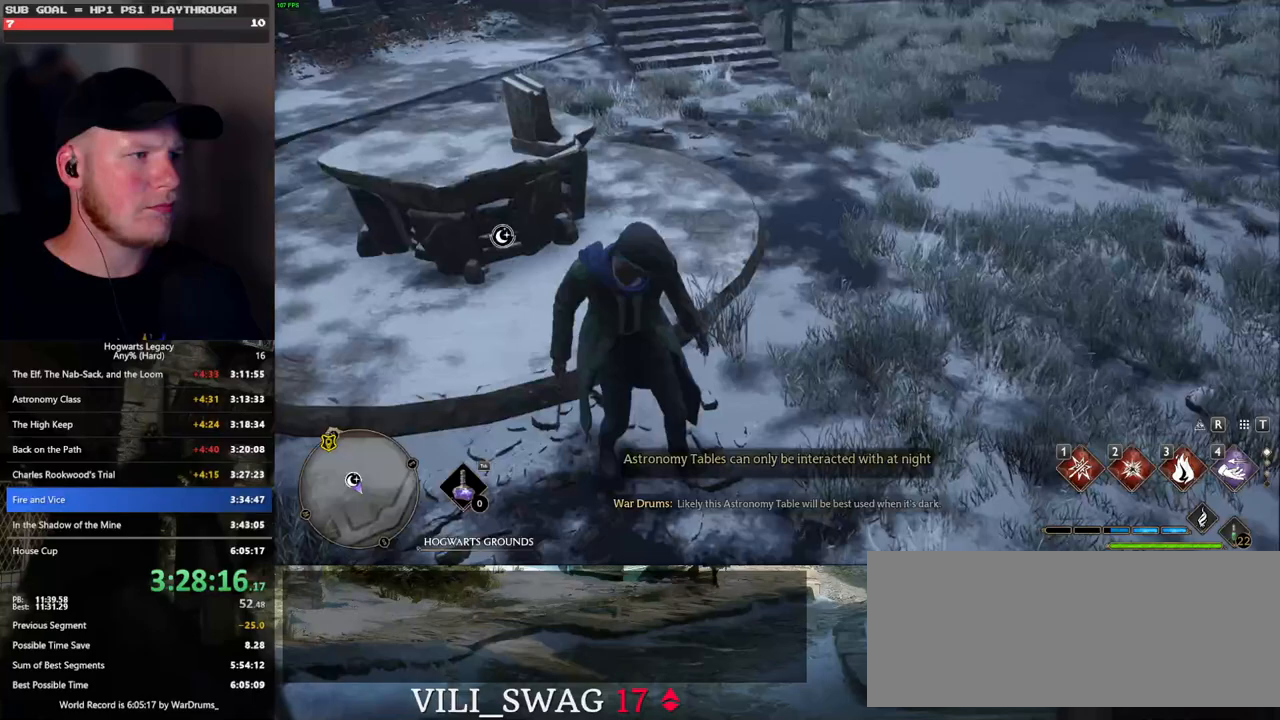
{"keys": ["w"], "mouse": [], "events": [[33, "n", "down"], [167, "n", "up"], [350, "w", "down"]]}
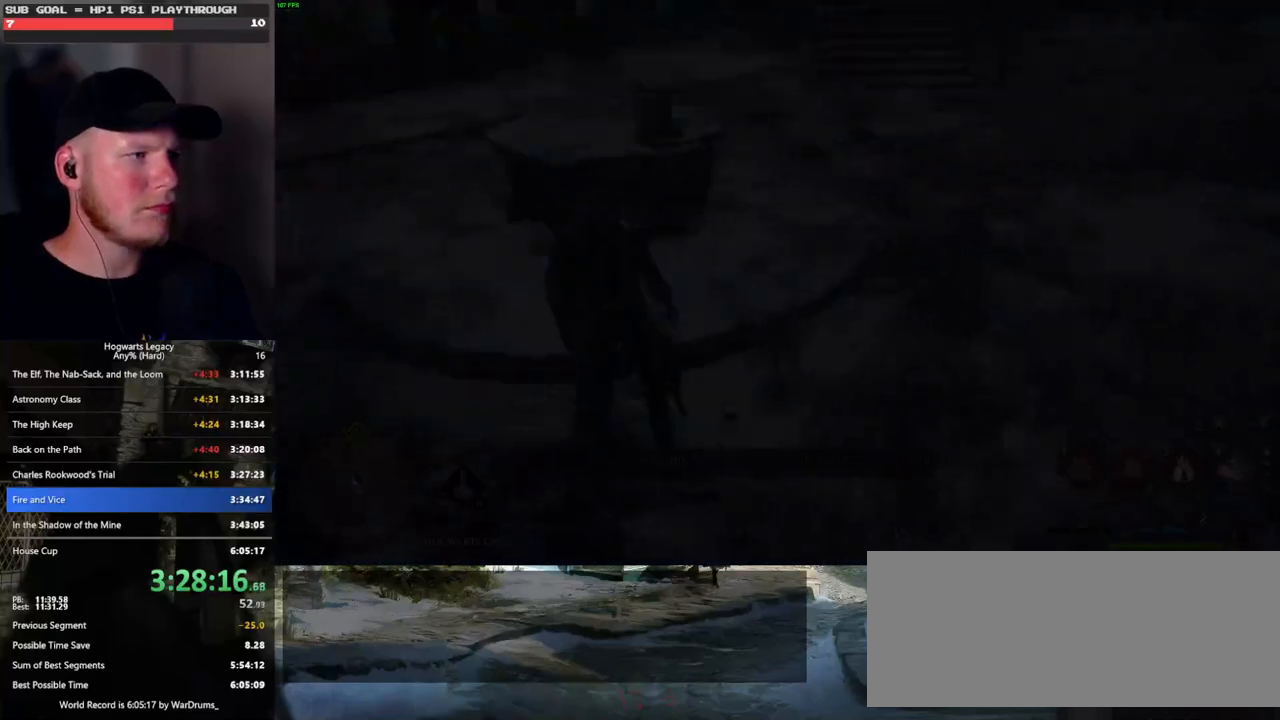
{"keys": [], "mouse": [], "events": [[200, "w", "up"]]}
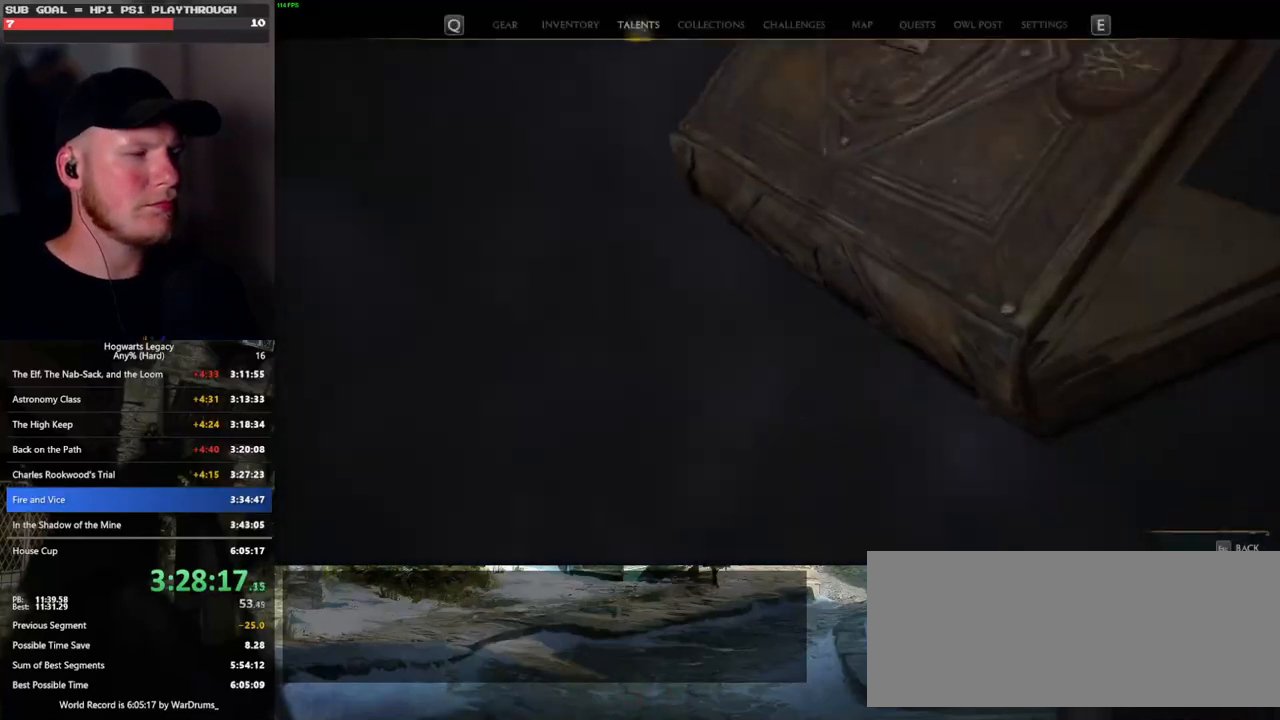
{"keys": [], "mouse": [], "events": []}
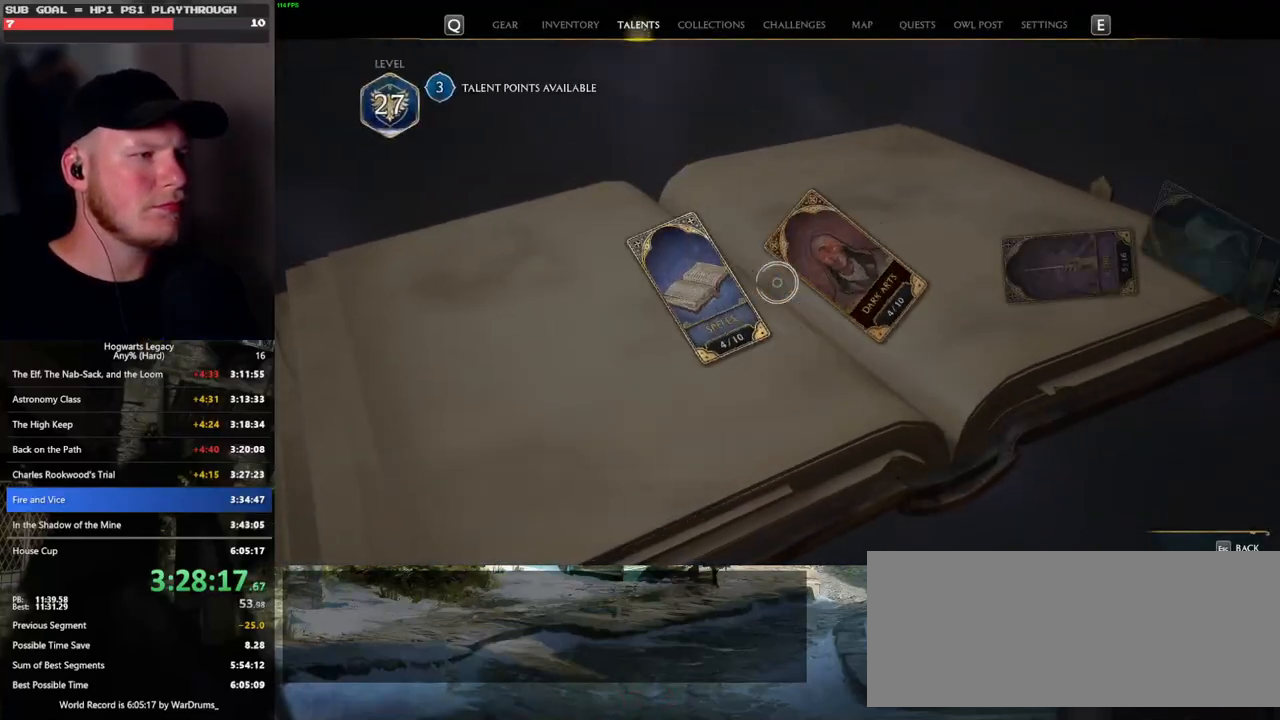
{"keys": [], "mouse": [], "events": [[300, "m", "down"], [417, "m", "up"]]}
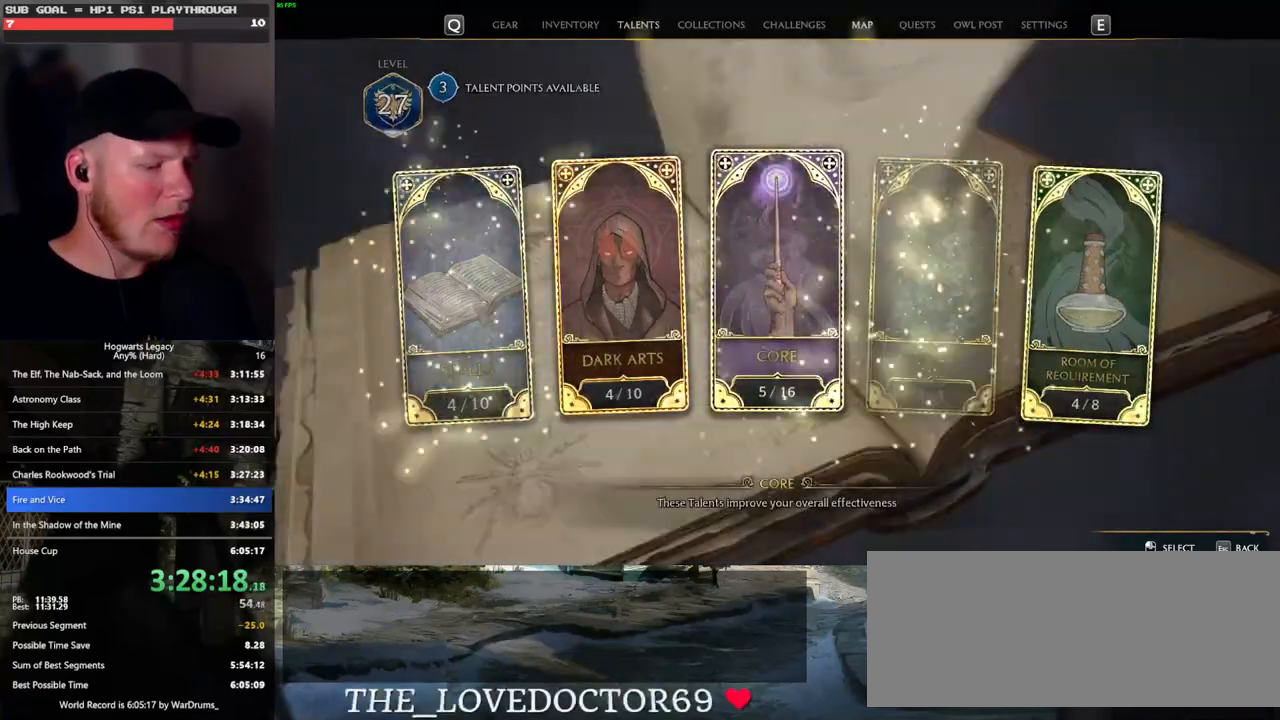
{"keys": [], "mouse": [], "events": []}
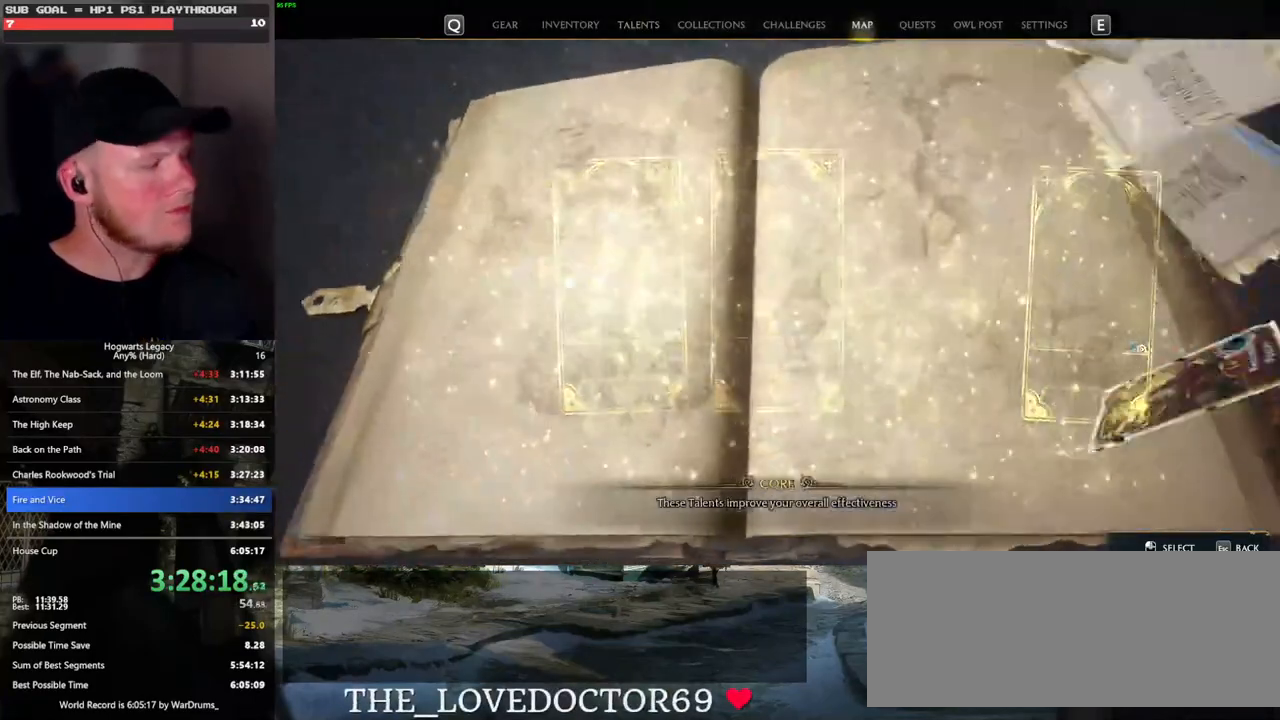
{"keys": [], "mouse": [], "events": []}
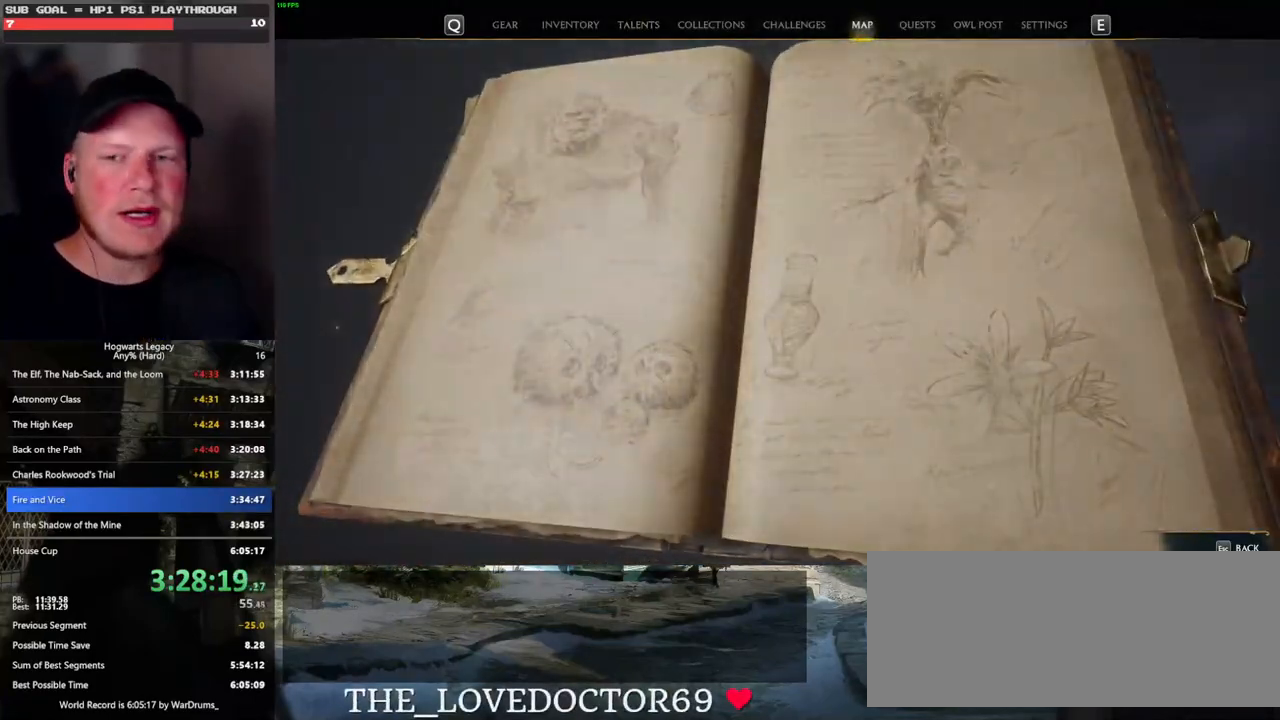
{"keys": ["f"], "mouse": [], "events": [[433, "f", "down"]]}
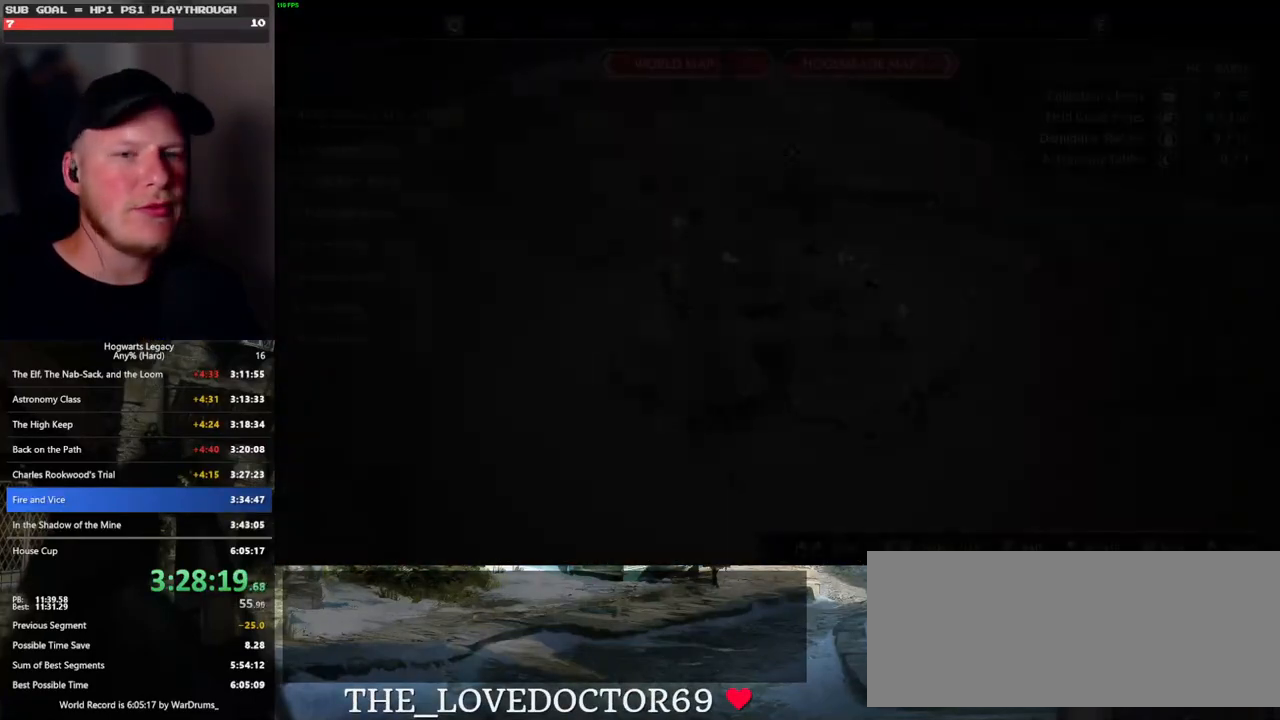
{"keys": ["f"], "mouse": [], "events": [[17, "f", "up"], [233, "f", "down"], [317, "f", "up"], [467, "f", "down"]]}
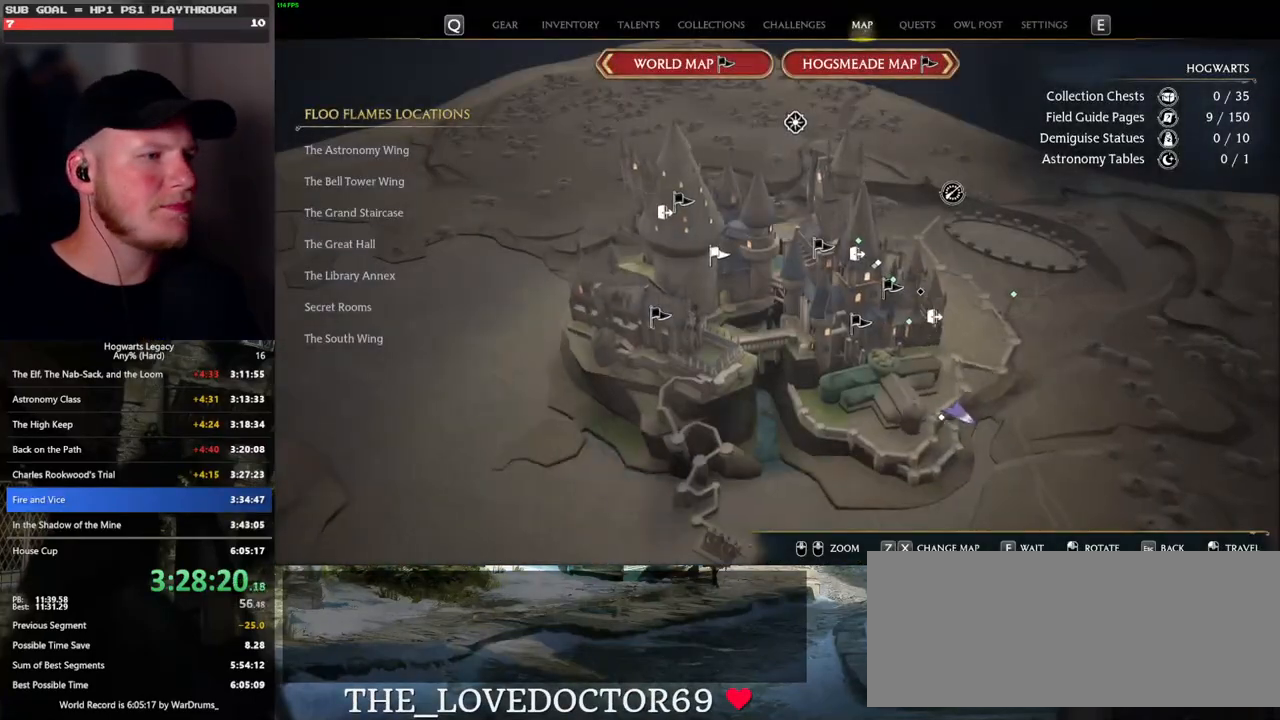
{"keys": ["f"], "mouse": [], "events": [[50, "f", "up"], [483, "f", "down"]]}
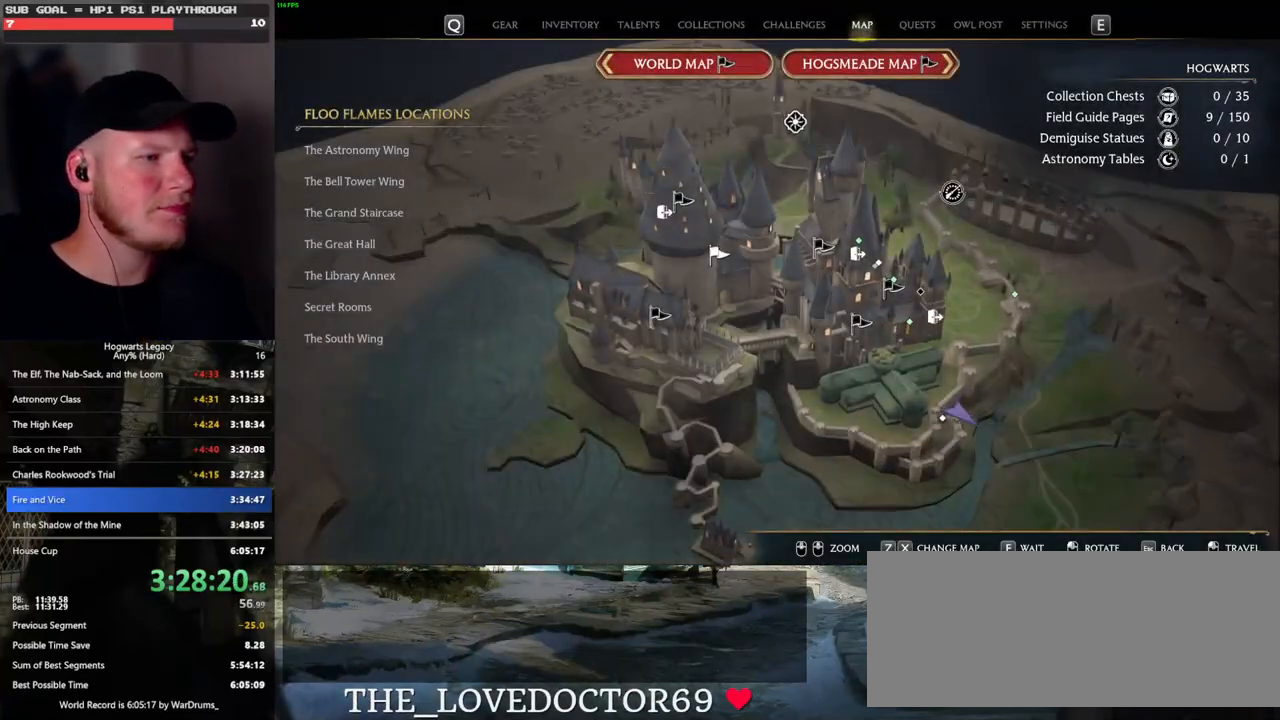
{"keys": [], "mouse": [], "events": [[83, "f", "up"], [367, "space", "down"], [467, "space", "up"]]}
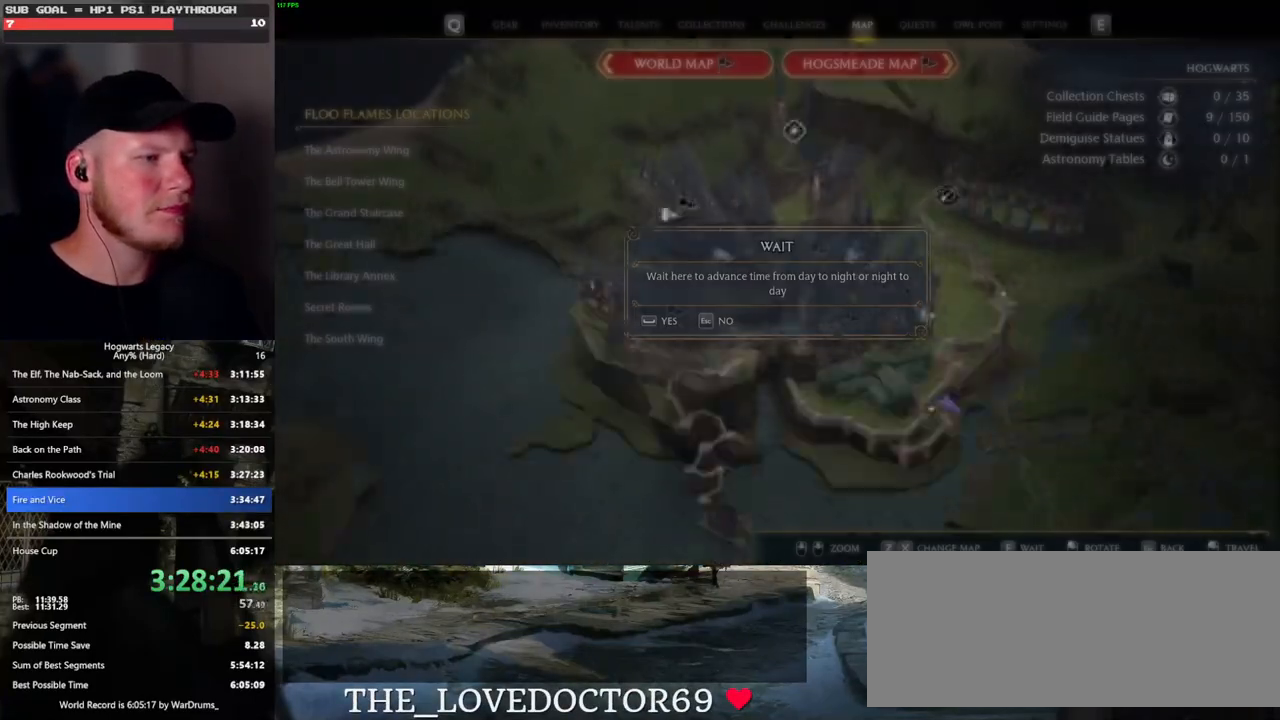
{"keys": [], "mouse": [], "events": []}
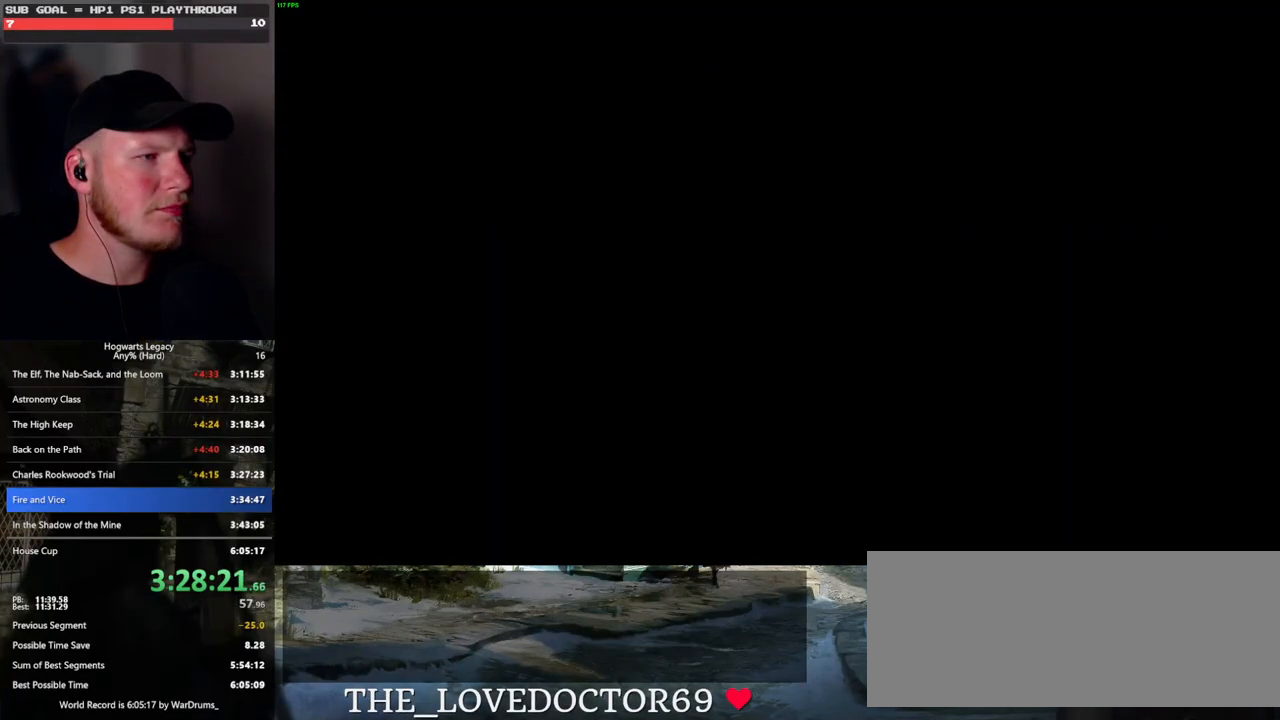
{"keys": ["d", "w"], "mouse": [], "events": [[283, "d", "down"], [283, "w", "down"]]}
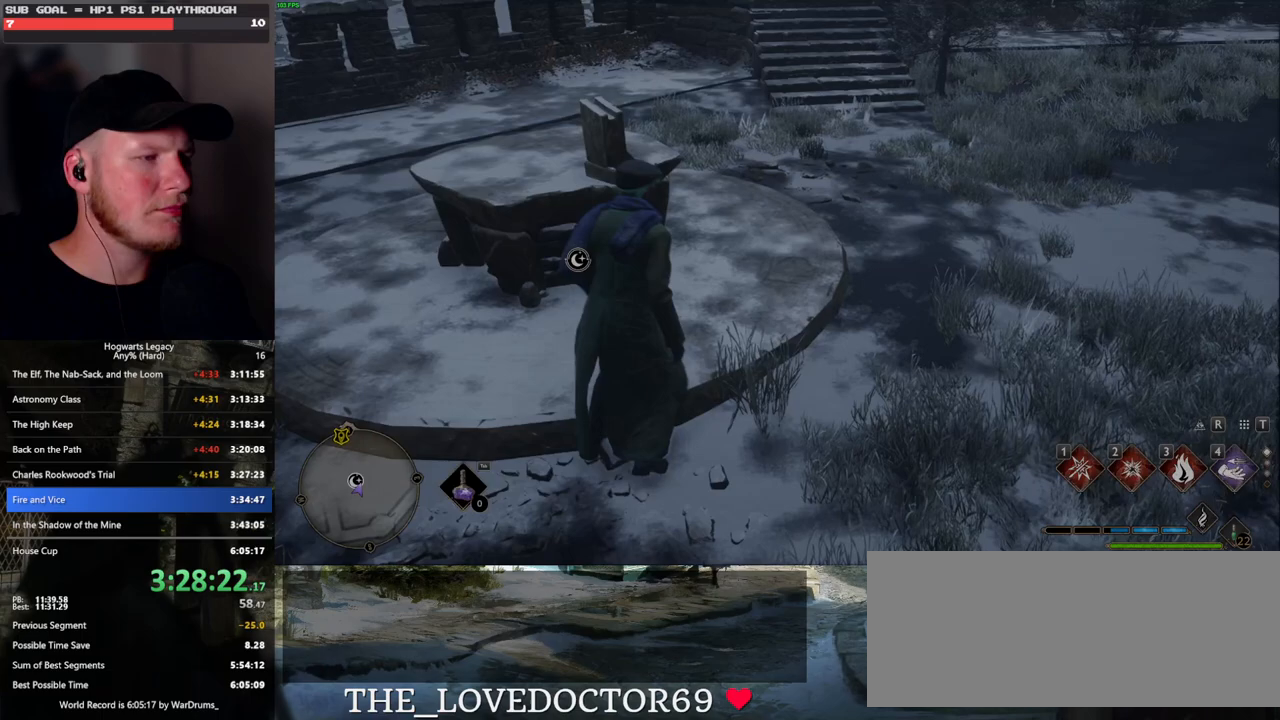
{"keys": ["d", "w"], "mouse": [], "events": [[33, "d", "up"], [67, "w", "up"], [417, "w", "down"], [500, "d", "down"]]}
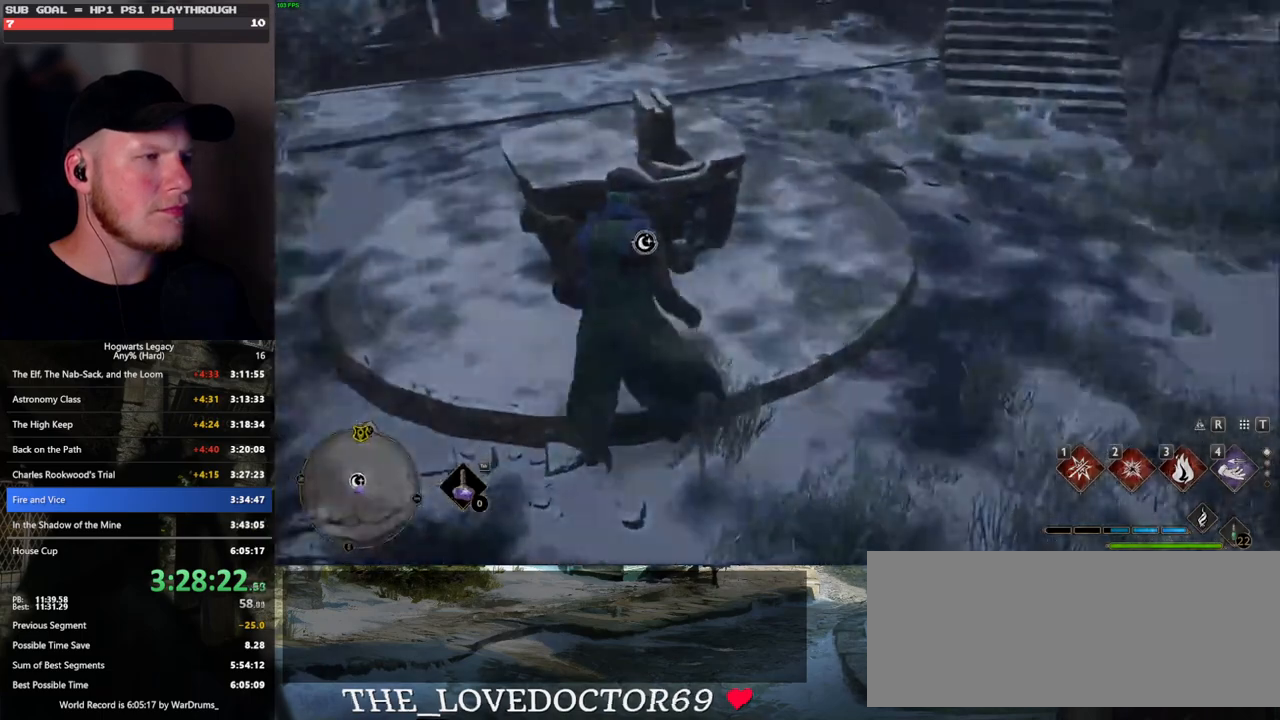
{"keys": [], "mouse": [], "events": [[133, "d", "up"], [300, "w", "up"]]}
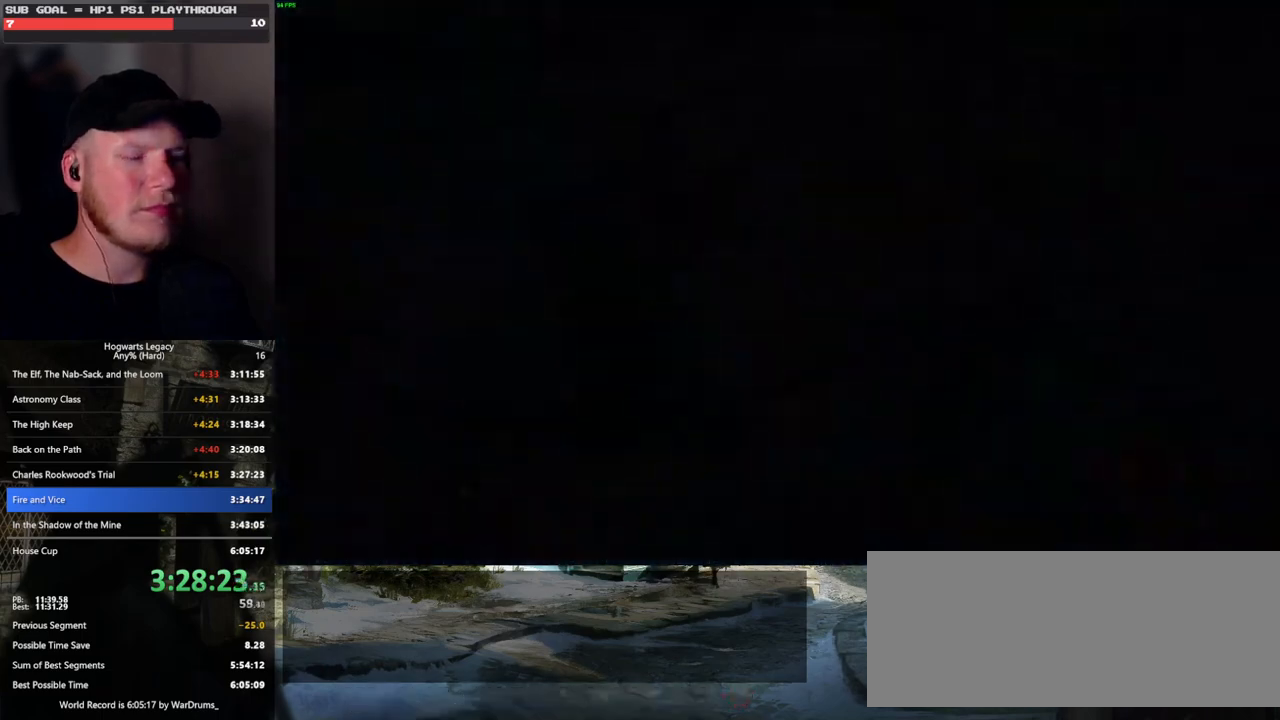
{"keys": [], "mouse": [], "events": []}
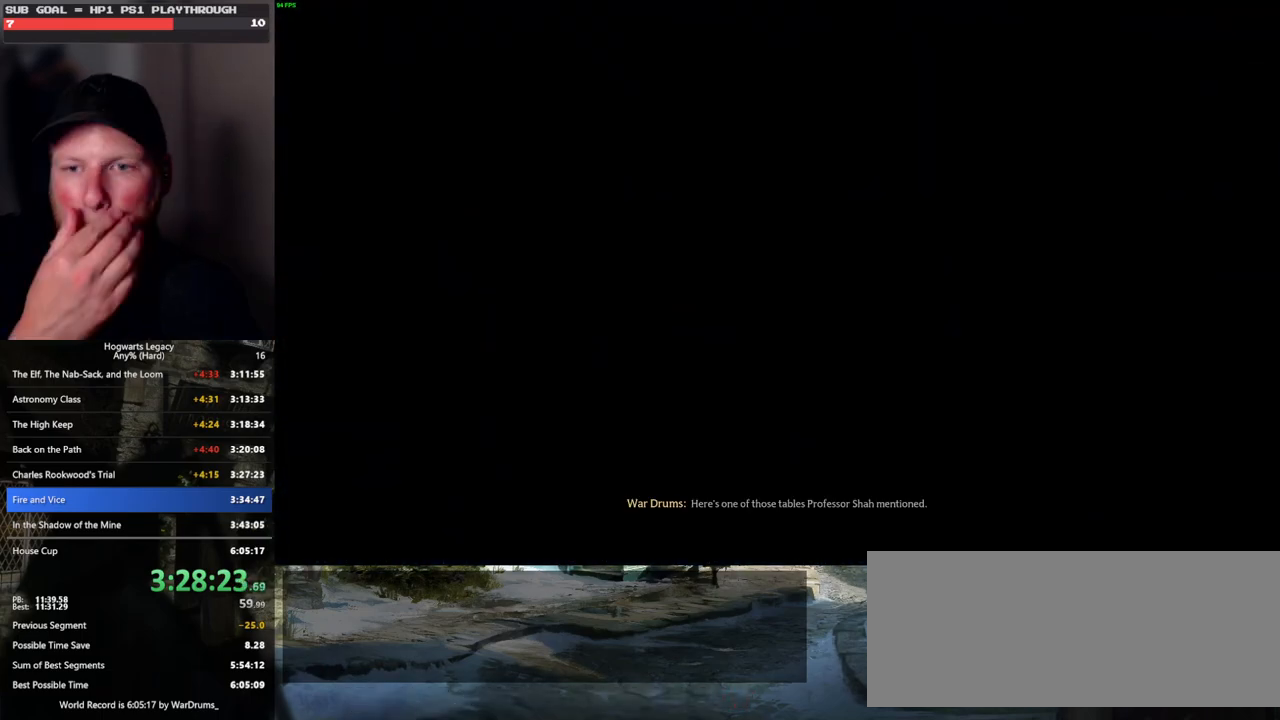
{"keys": [], "mouse": [], "events": []}
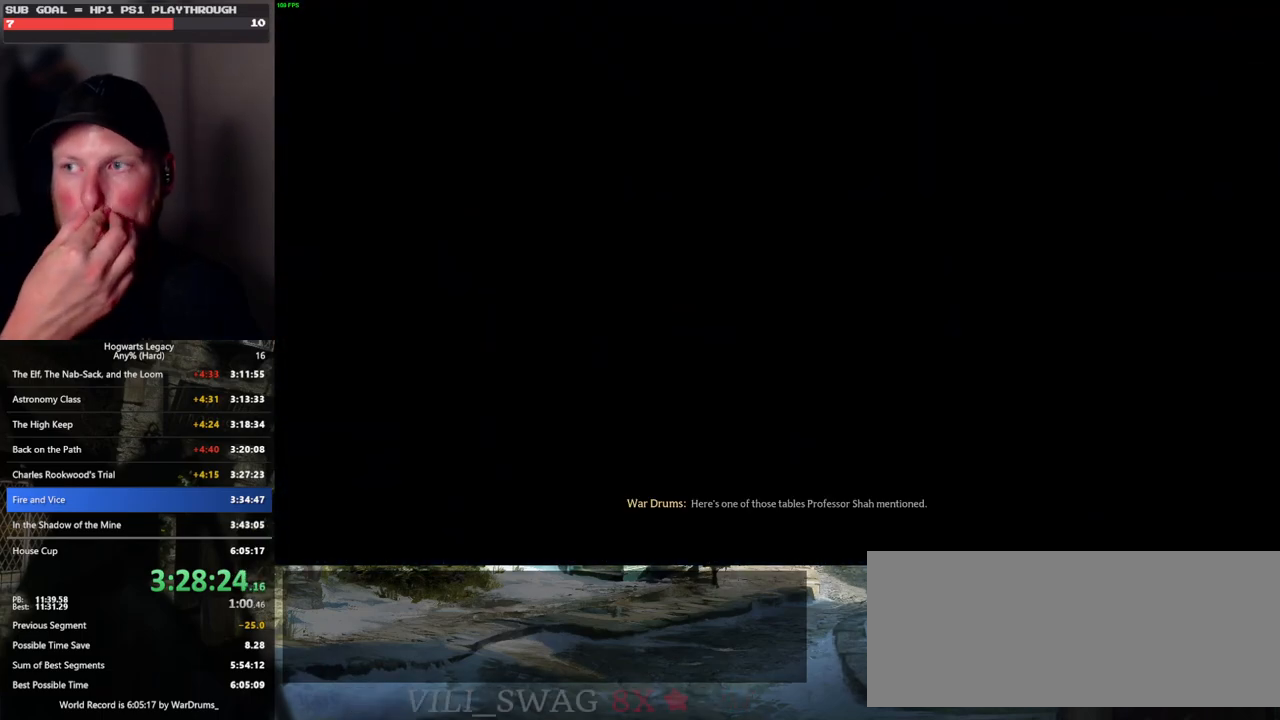
{"keys": [], "mouse": [], "events": []}
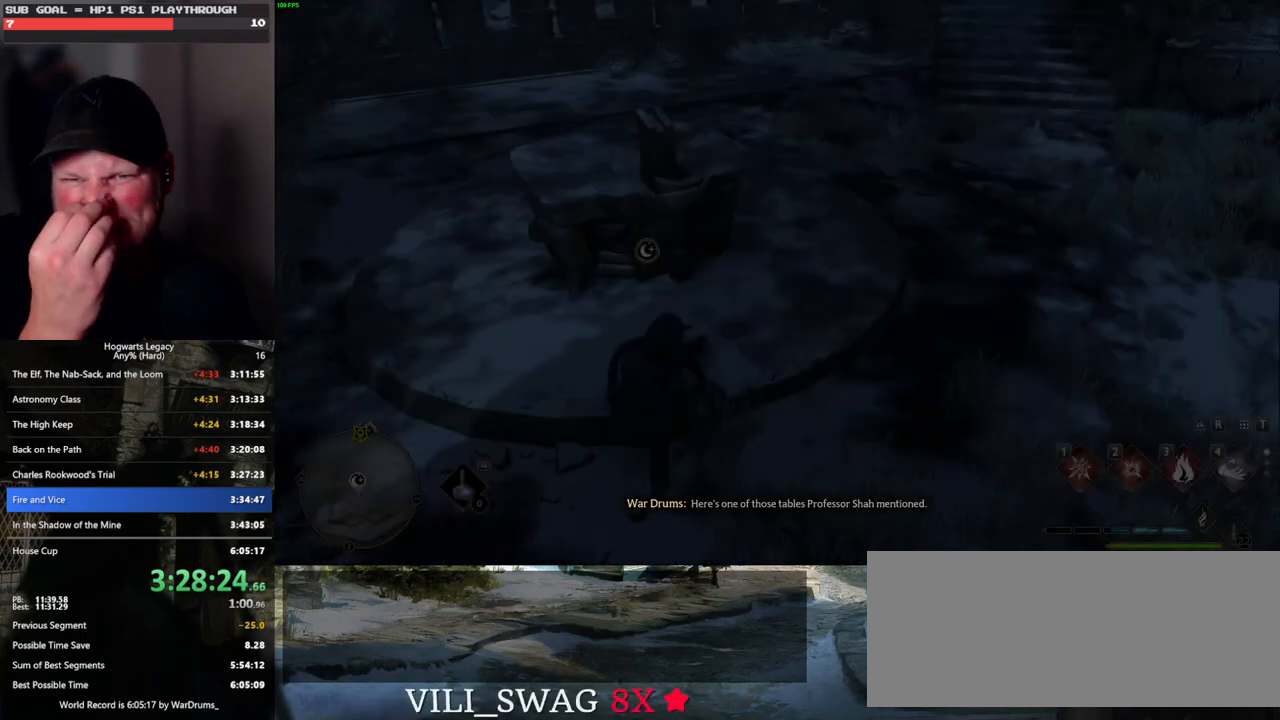
{"keys": [], "mouse": [], "events": []}
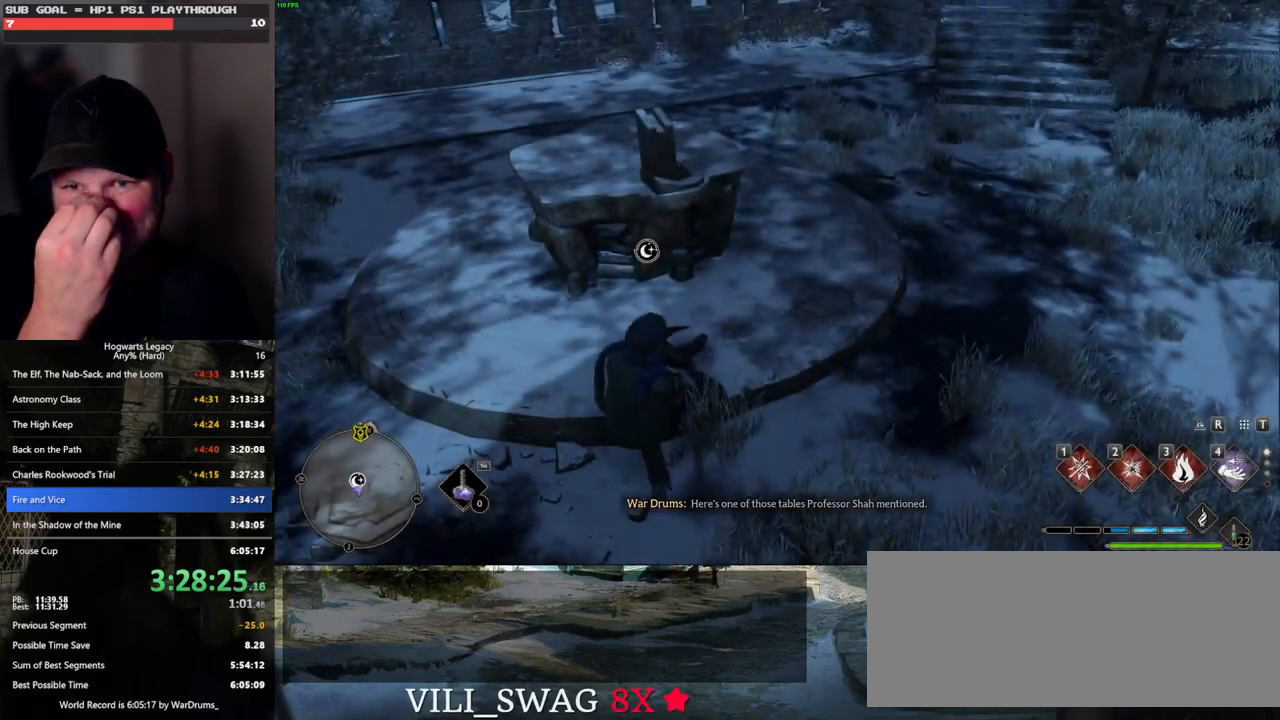
{"keys": [], "mouse": [], "events": []}
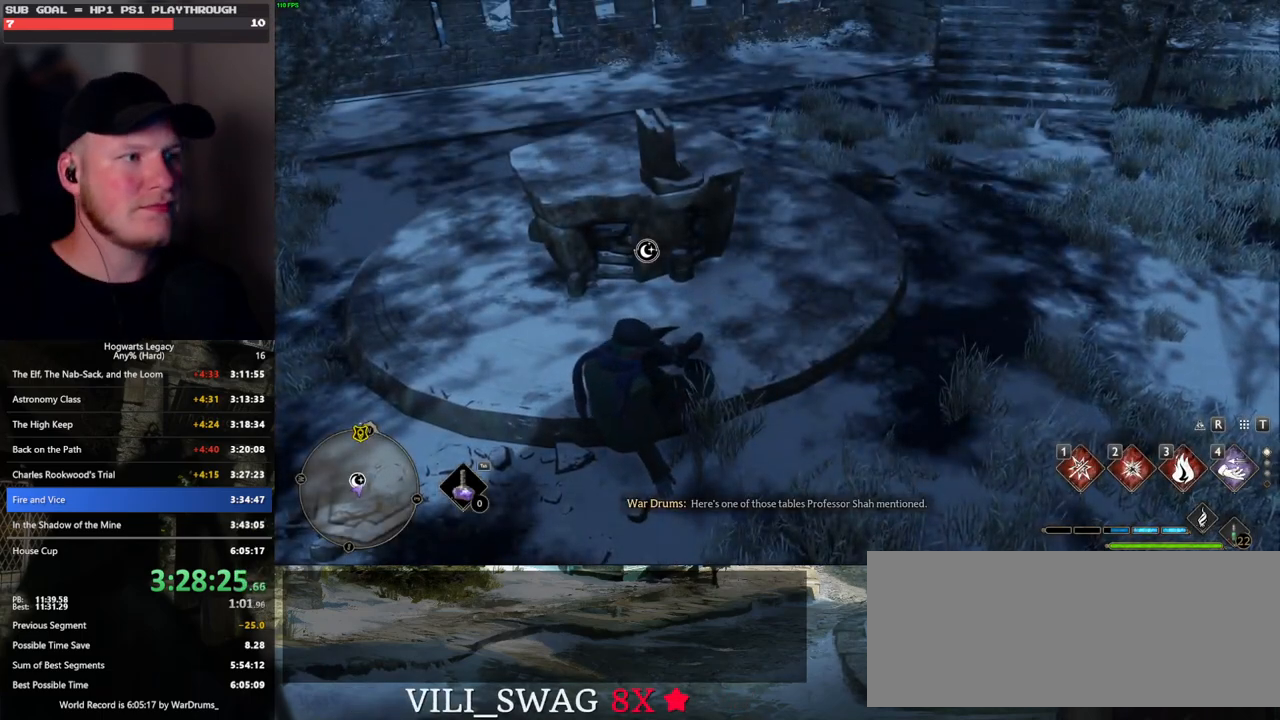
{"keys": [], "mouse": [], "events": []}
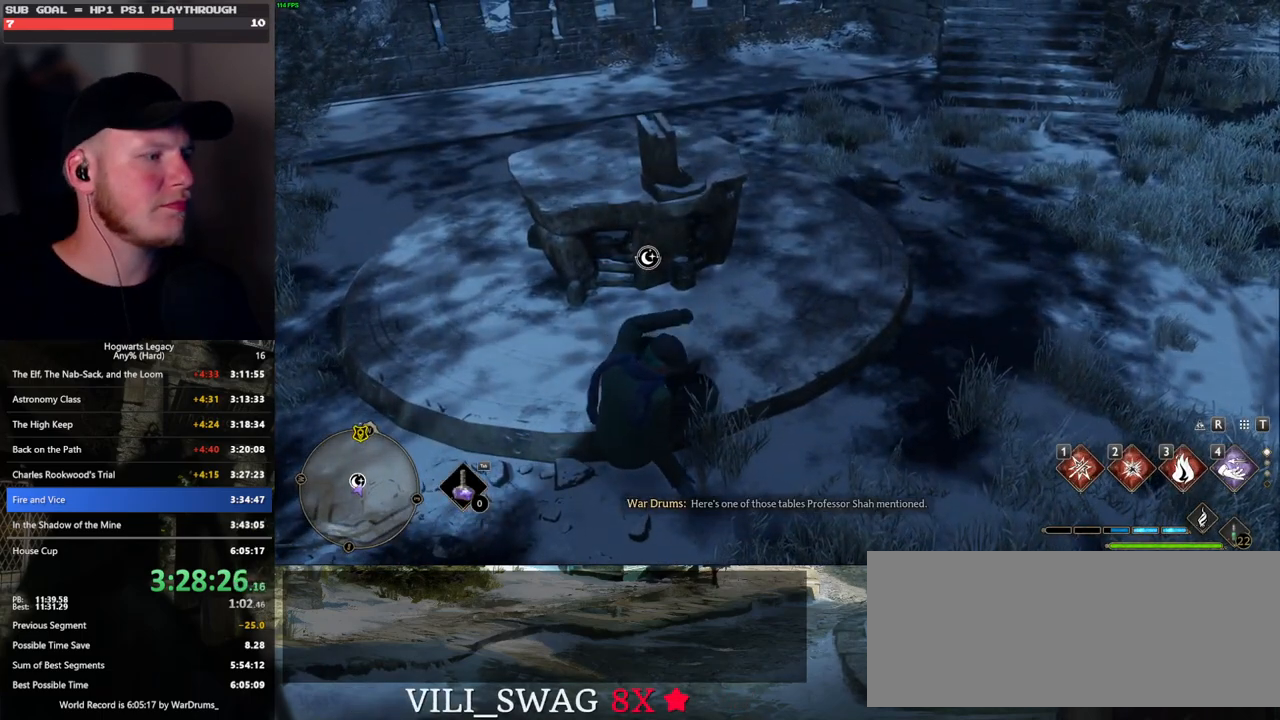
{"keys": [], "mouse": [], "events": []}
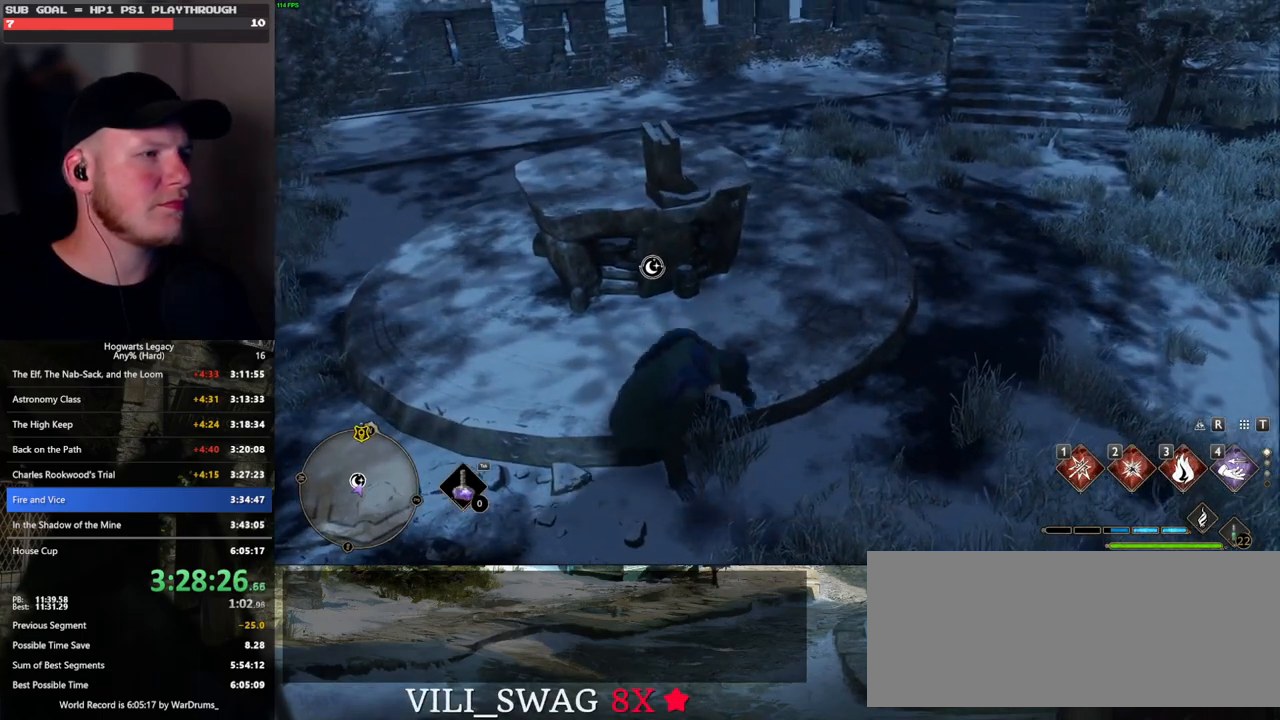
{"keys": [], "mouse": [], "events": []}
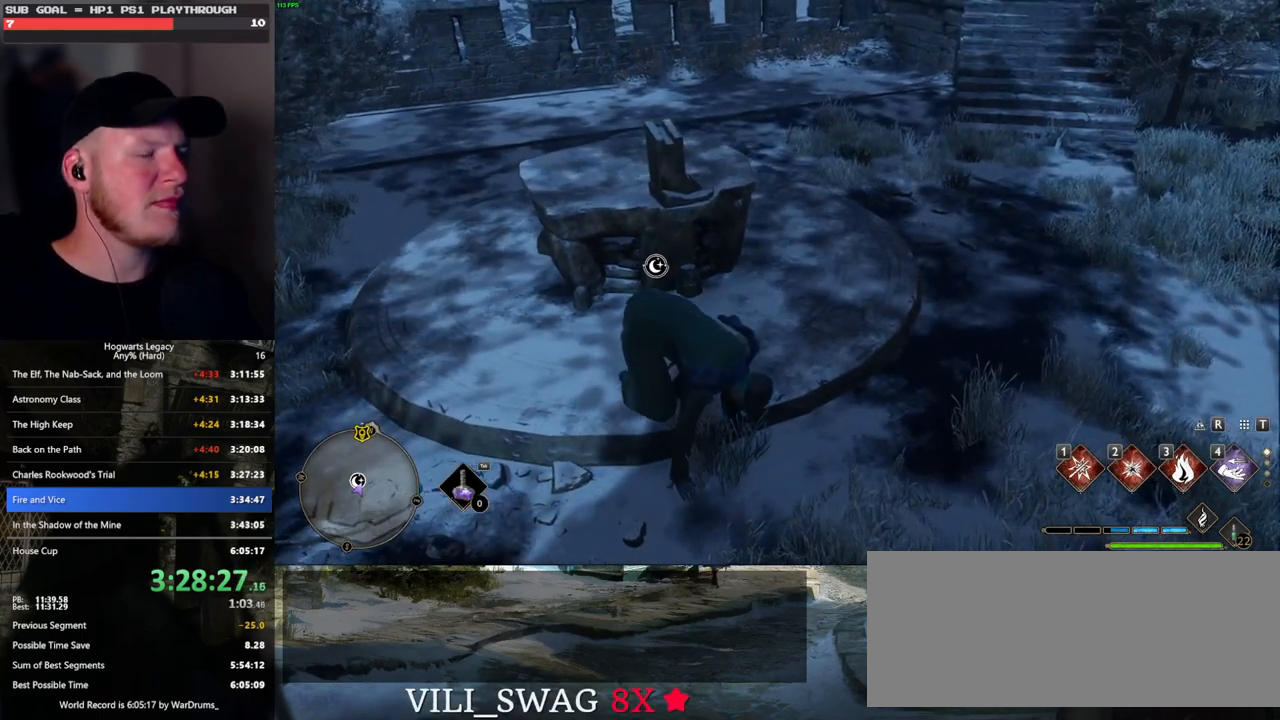
{"keys": ["w"], "mouse": [], "events": [[417, "w", "down"]]}
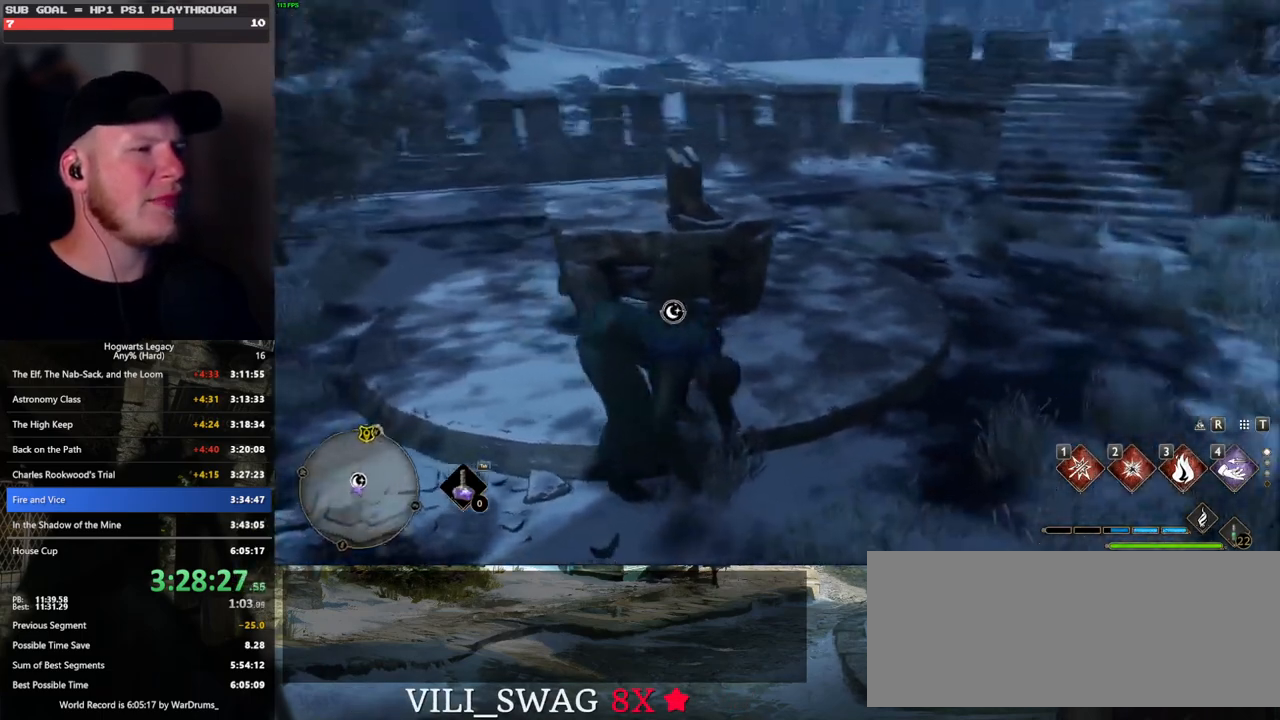
{"keys": ["w"], "mouse": [], "events": []}
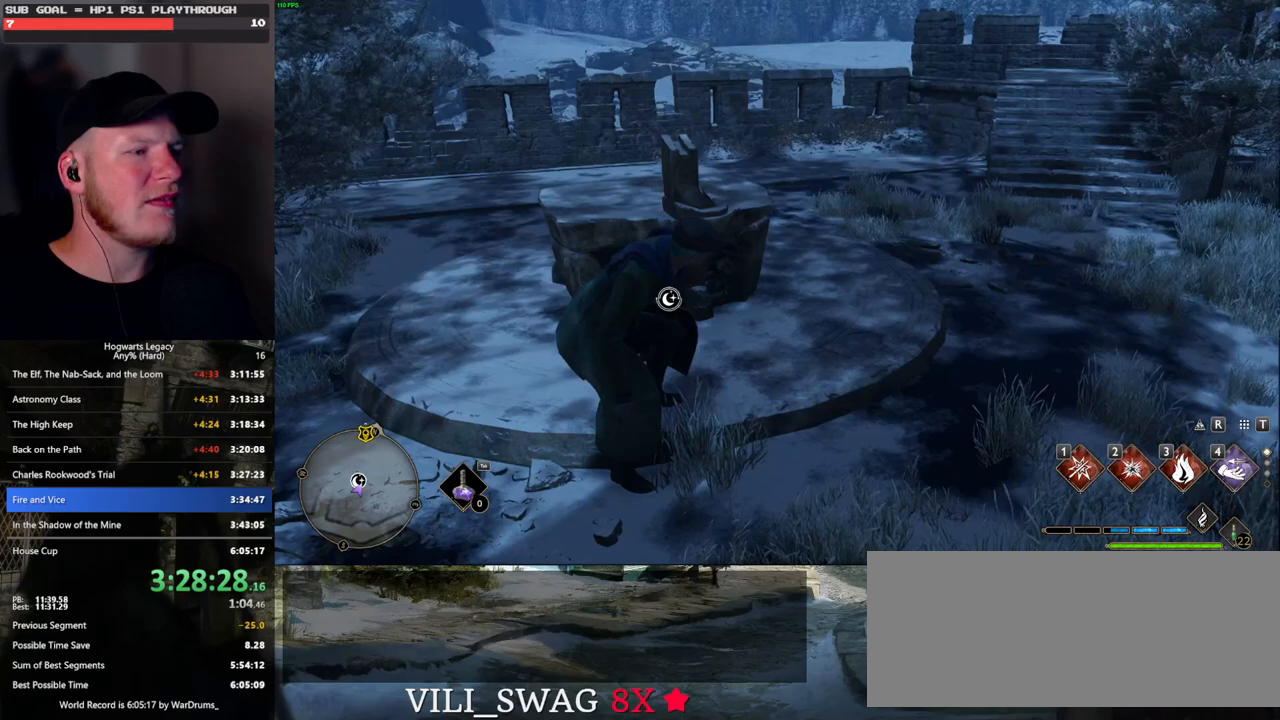
{"keys": ["w"], "mouse": [], "events": [[350, "f", "down"], [417, "f", "up"]]}